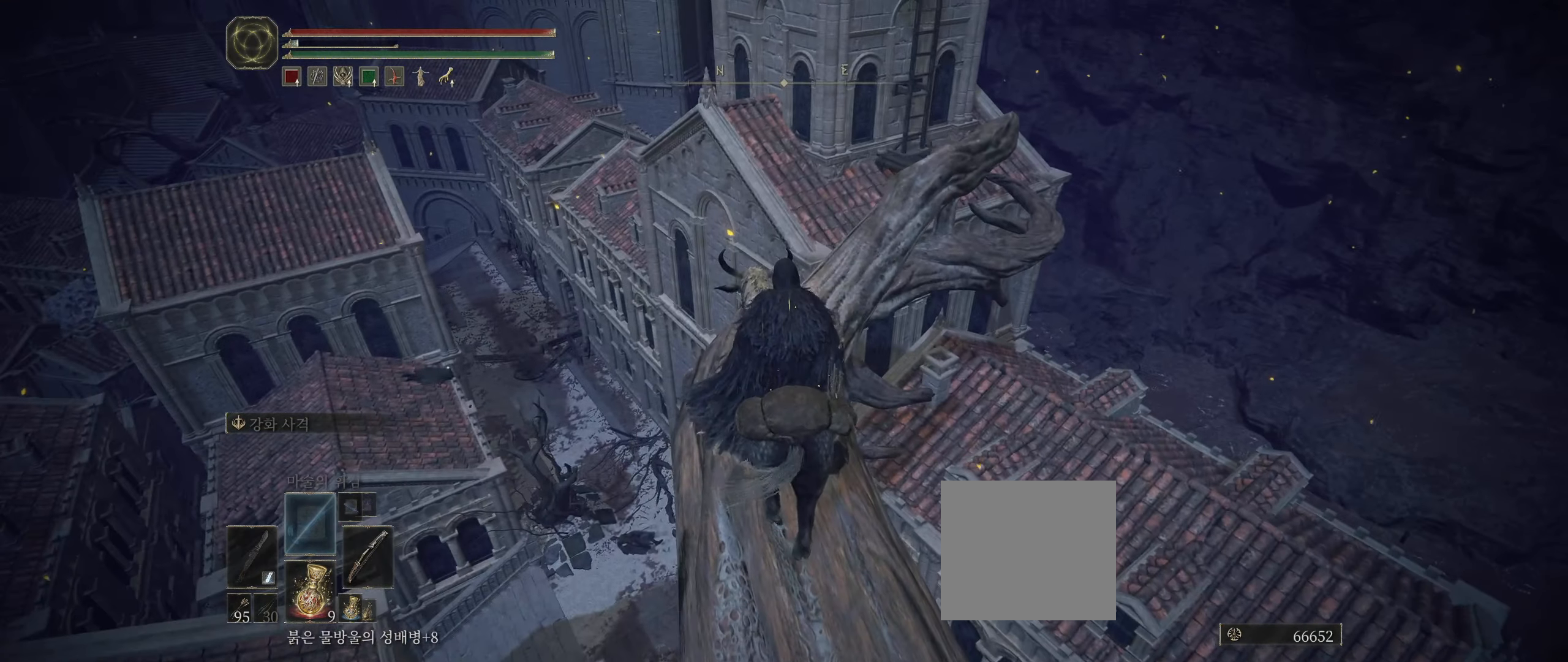
Gameplay with a controller (Xbox layout); each line is a JSON object with the inputs held at the frame after it (dt_ms = milliseconds from this image to that frame). "events" lists button and stick changes between this image and that frame as [ms after this image, input, new state], when the widget could be followed in between. Not read: DPAD_DOWN DPAD_LEFT DPAD_RIGHT DPAD_UP HOME L1 L3 R1 R3 other_buttons right_stick.
{"dt_ms": 500, "buttons": ["A"], "left_stick": "up", "events": [[433, "A", "down"]]}
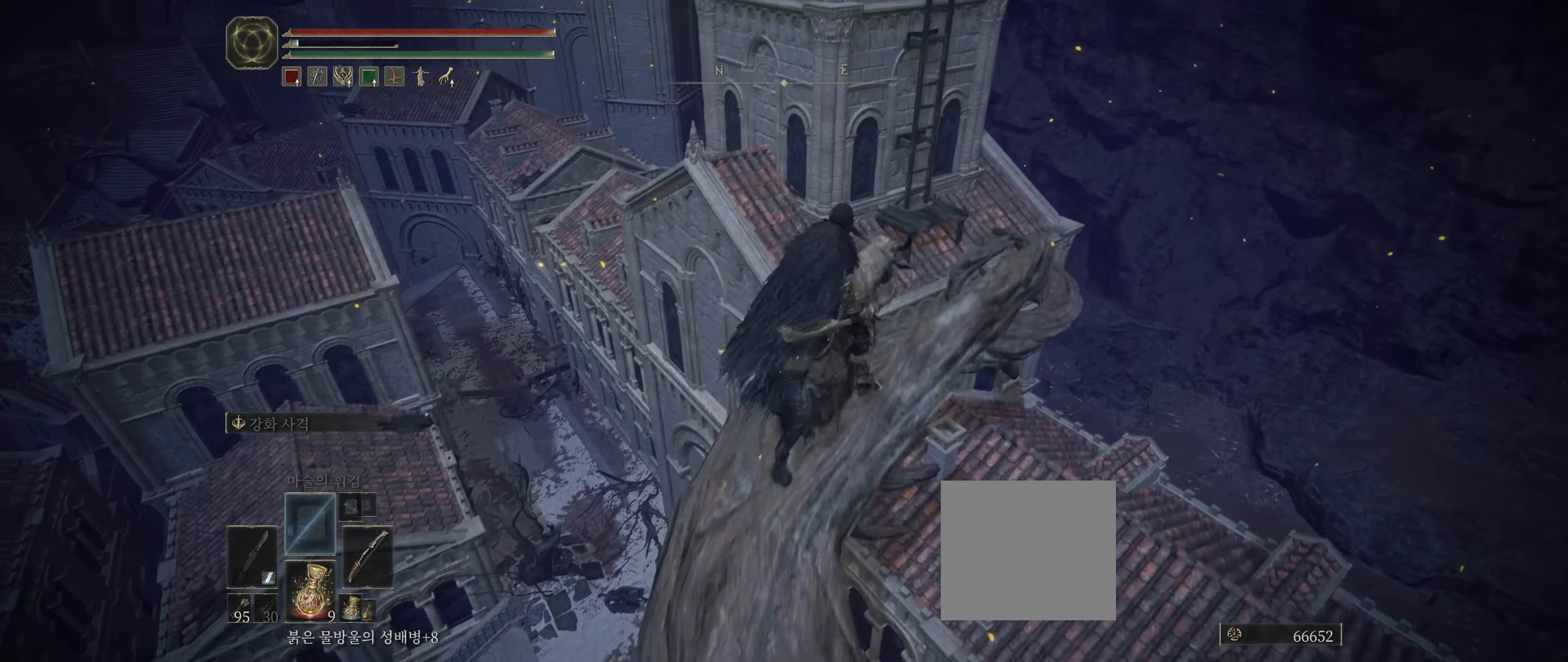
{"dt_ms": 500, "buttons": [], "left_stick": "up", "events": [[50, "A", "up"]]}
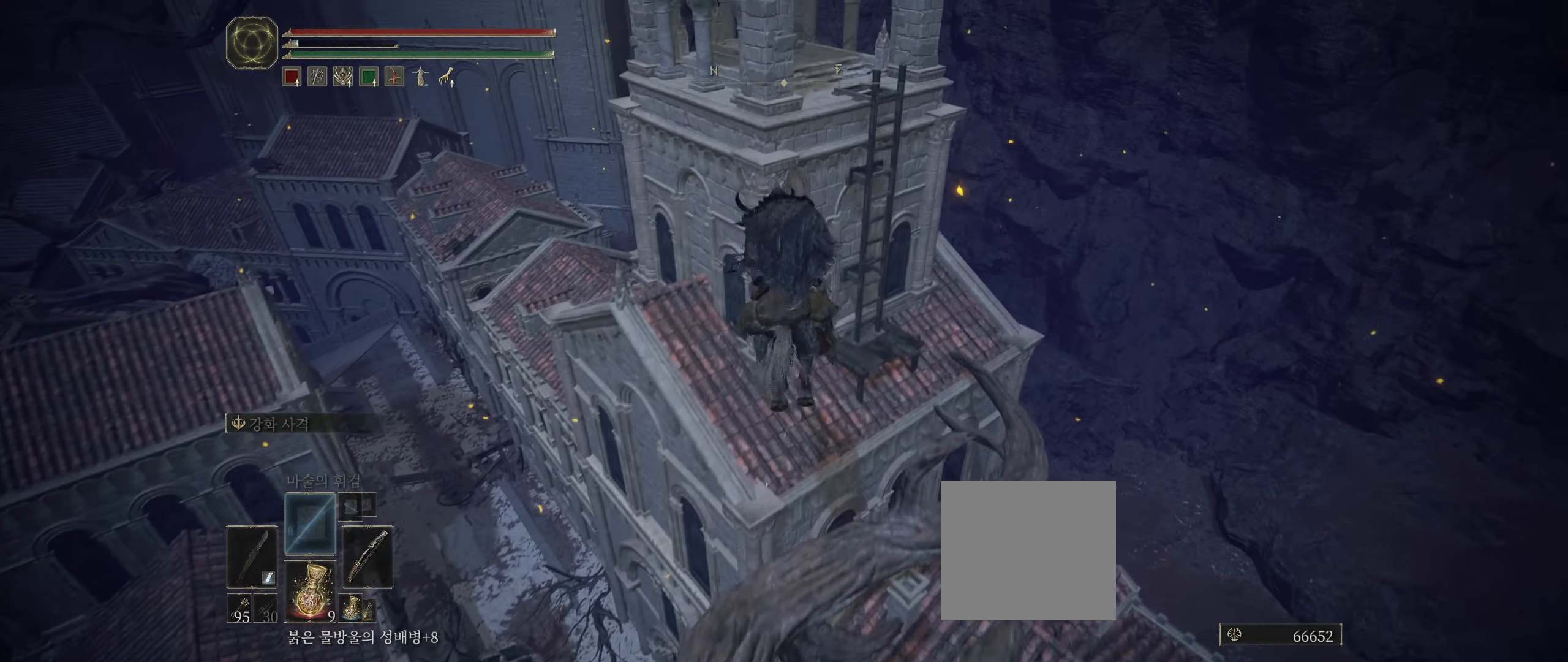
{"dt_ms": 500, "buttons": [], "left_stick": "center", "events": [[17, "A", "down"], [133, "A", "up"], [267, "left_stick", "center"]]}
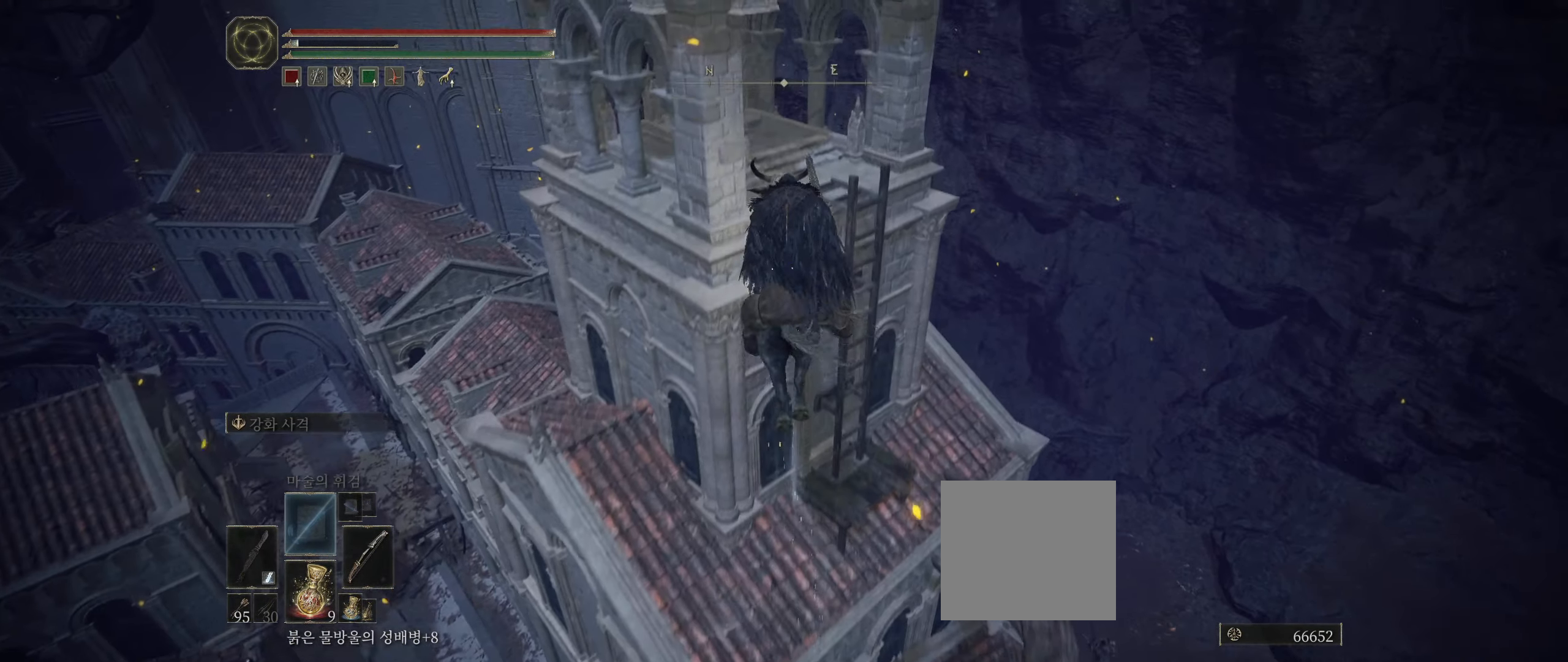
{"dt_ms": 500, "buttons": [], "left_stick": "center", "events": [[433, "R2", "down"], [483, "R2", "up"]]}
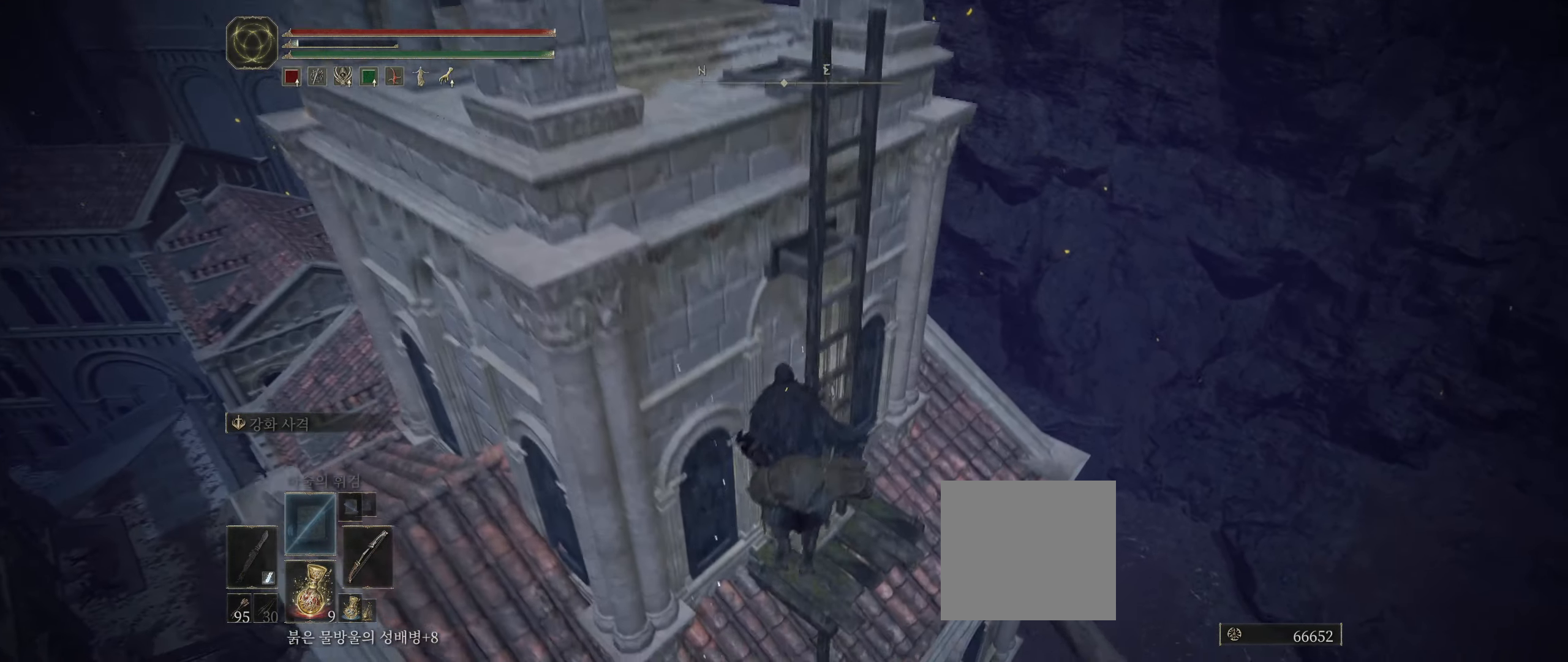
{"dt_ms": 500, "buttons": [], "left_stick": "center", "events": []}
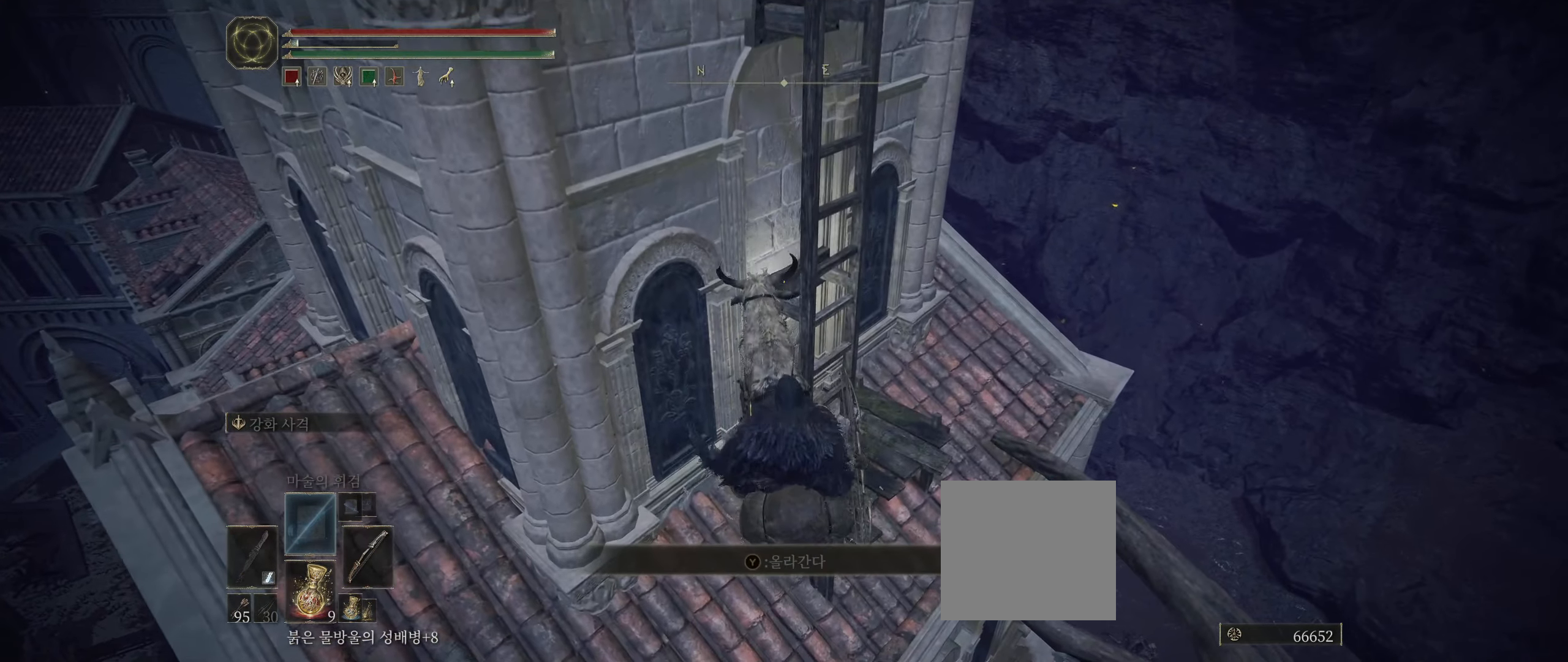
{"dt_ms": 500, "buttons": [], "left_stick": "center", "events": [[50, "B", "down"], [150, "B", "up"], [217, "B", "down"], [333, "B", "up"]]}
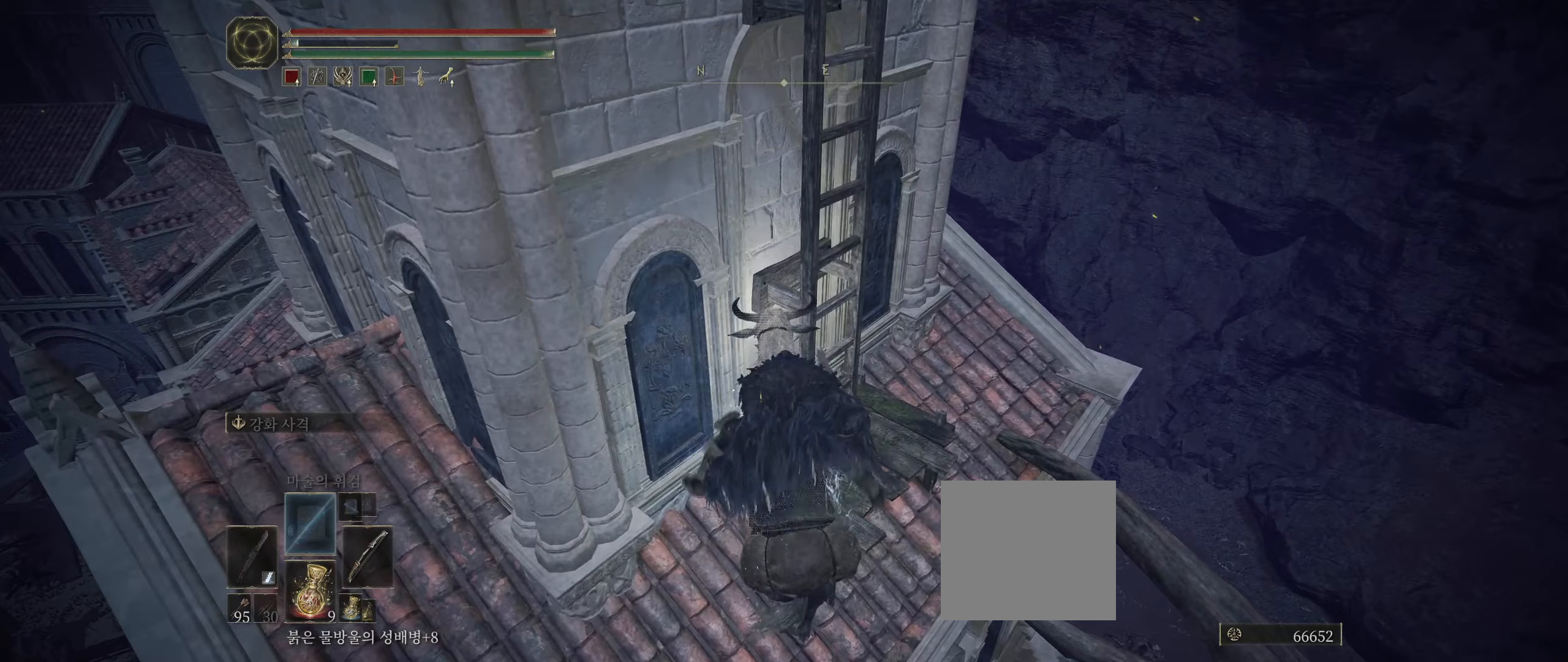
{"dt_ms": 500, "buttons": [], "left_stick": "center", "events": []}
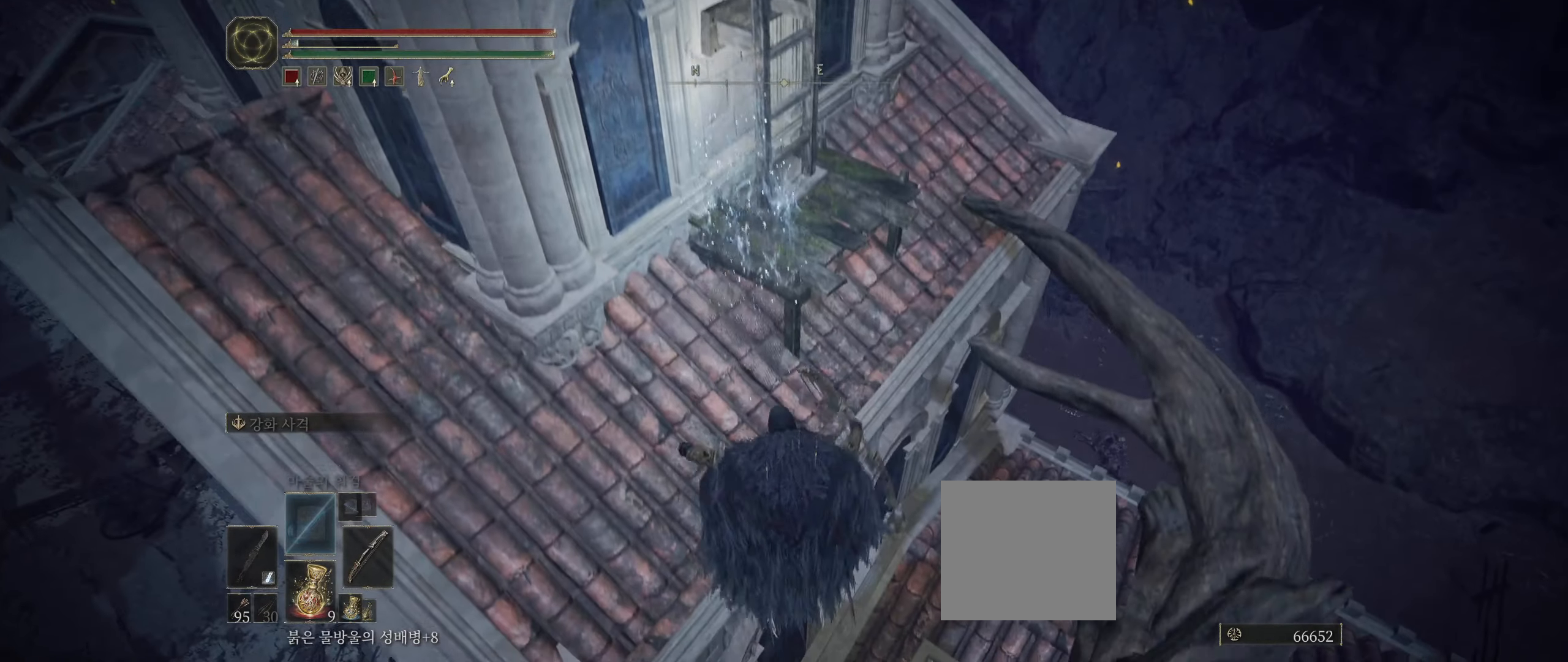
{"dt_ms": 500, "buttons": ["A"], "left_stick": "up-left", "events": [[17, "left_stick", "up-left"], [134, "A", "down"], [250, "A", "up"], [317, "A", "down"], [417, "A", "up"], [467, "A", "down"]]}
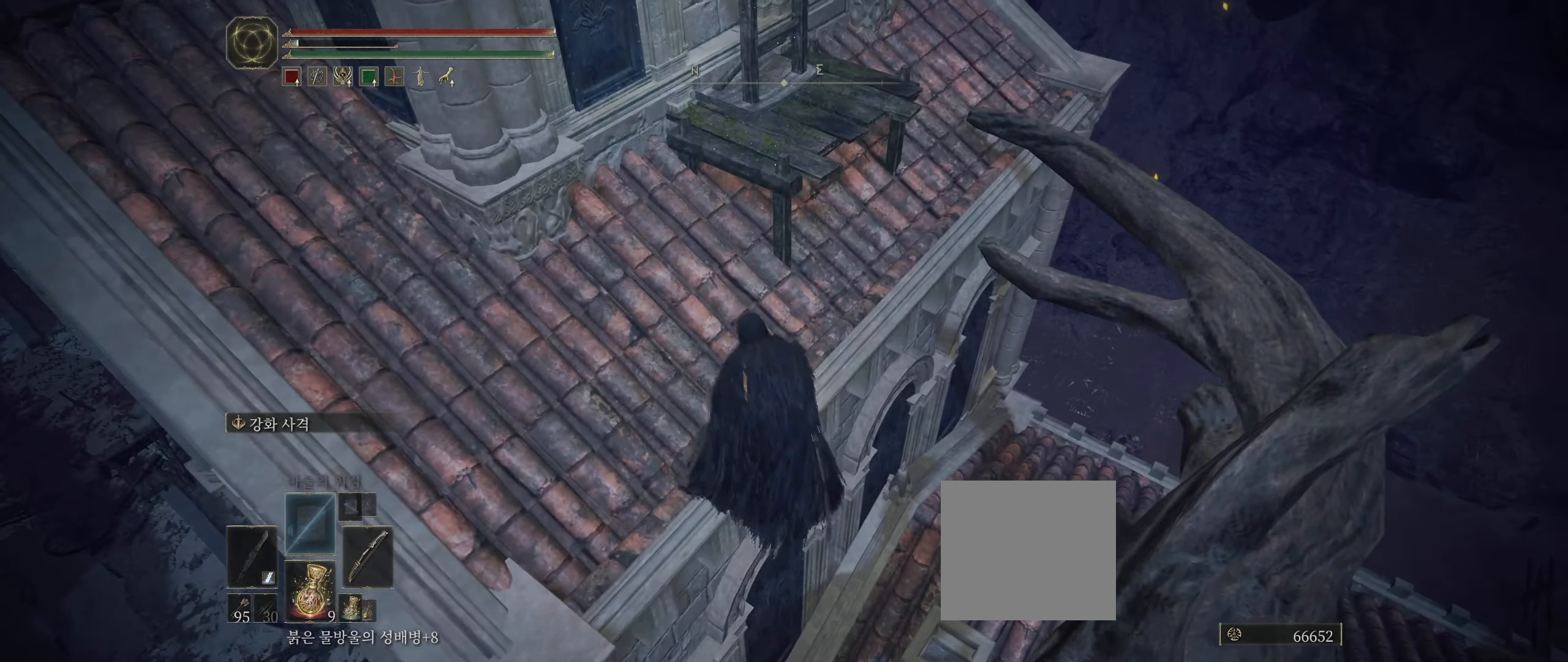
{"dt_ms": 500, "buttons": [], "left_stick": "center", "events": [[67, "A", "up"], [284, "left_stick", "center"]]}
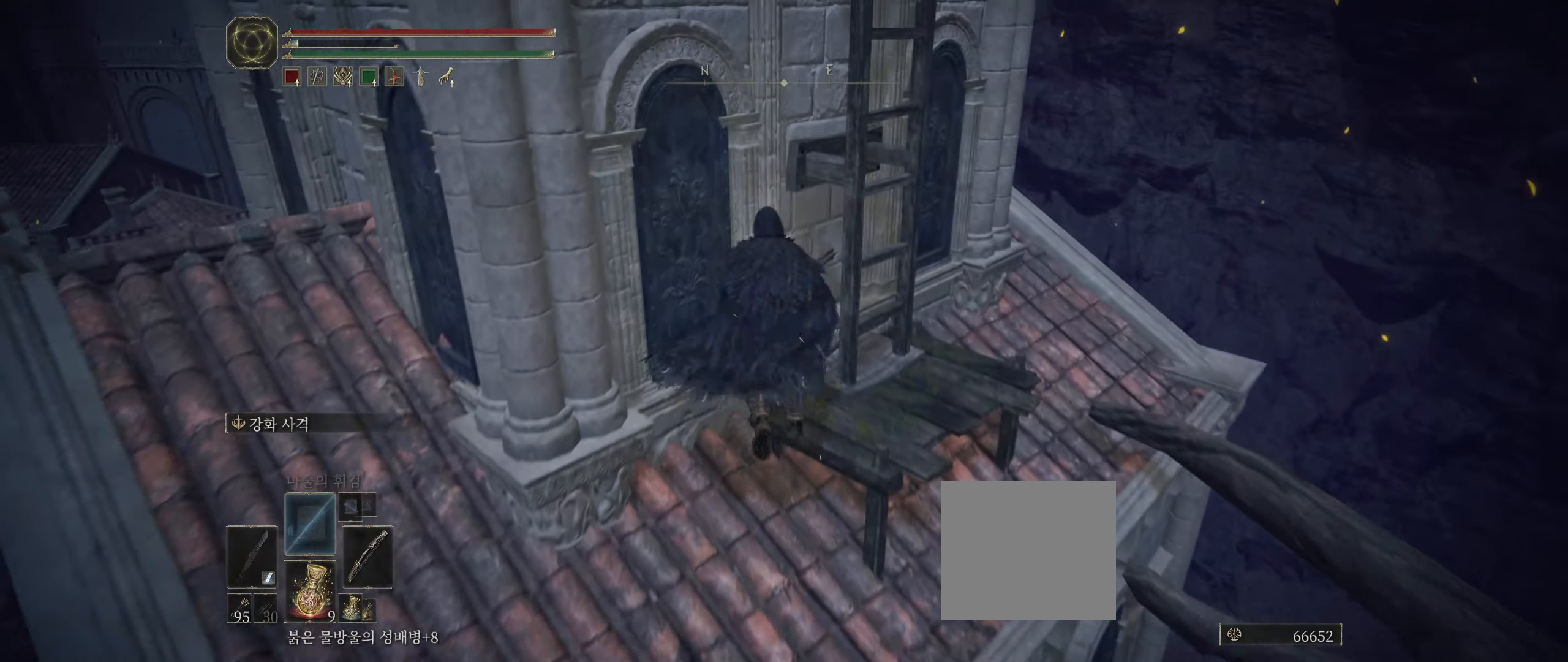
{"dt_ms": 500, "buttons": [], "left_stick": "up-right", "events": [[284, "left_stick", "right"], [467, "left_stick", "up-right"]]}
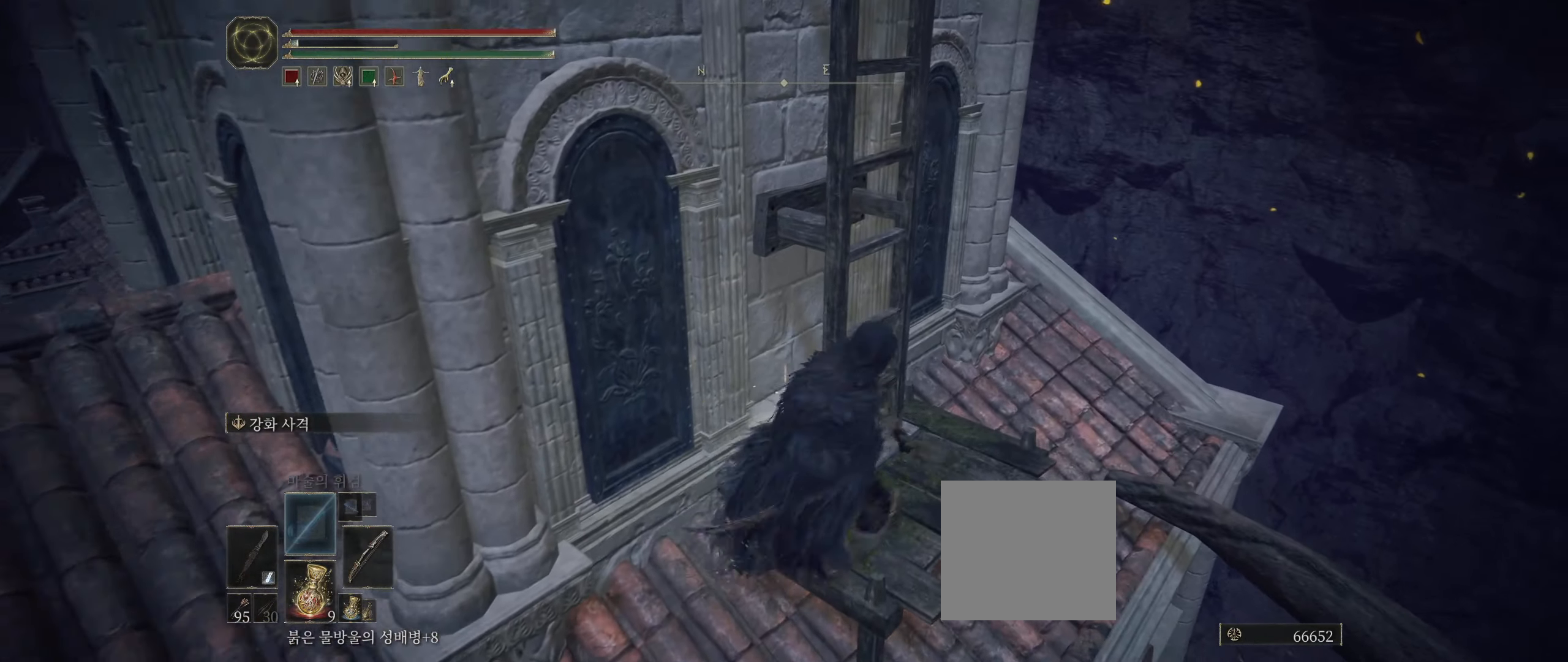
{"dt_ms": 500, "buttons": [], "left_stick": "center", "events": [[267, "Y", "down"], [300, "left_stick", "center"], [367, "Y", "up"]]}
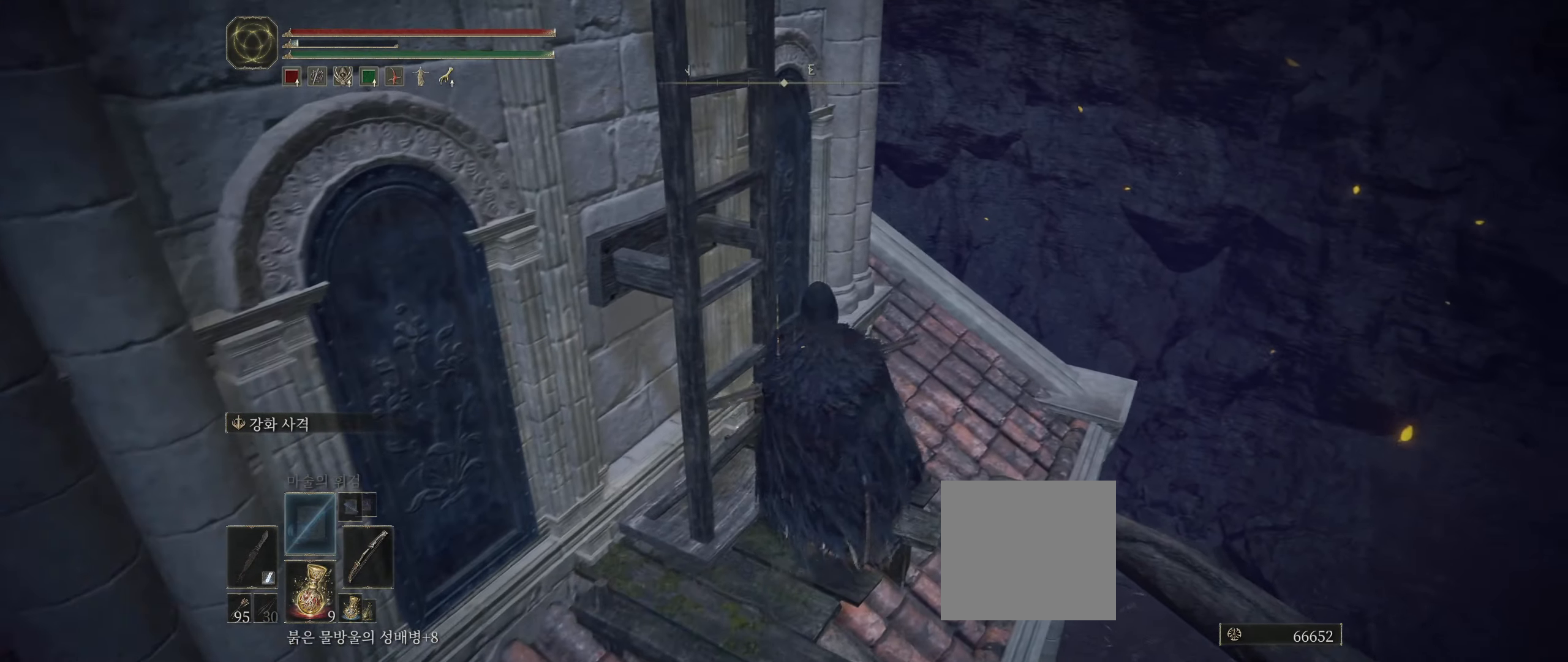
{"dt_ms": 500, "buttons": [], "left_stick": "center", "events": []}
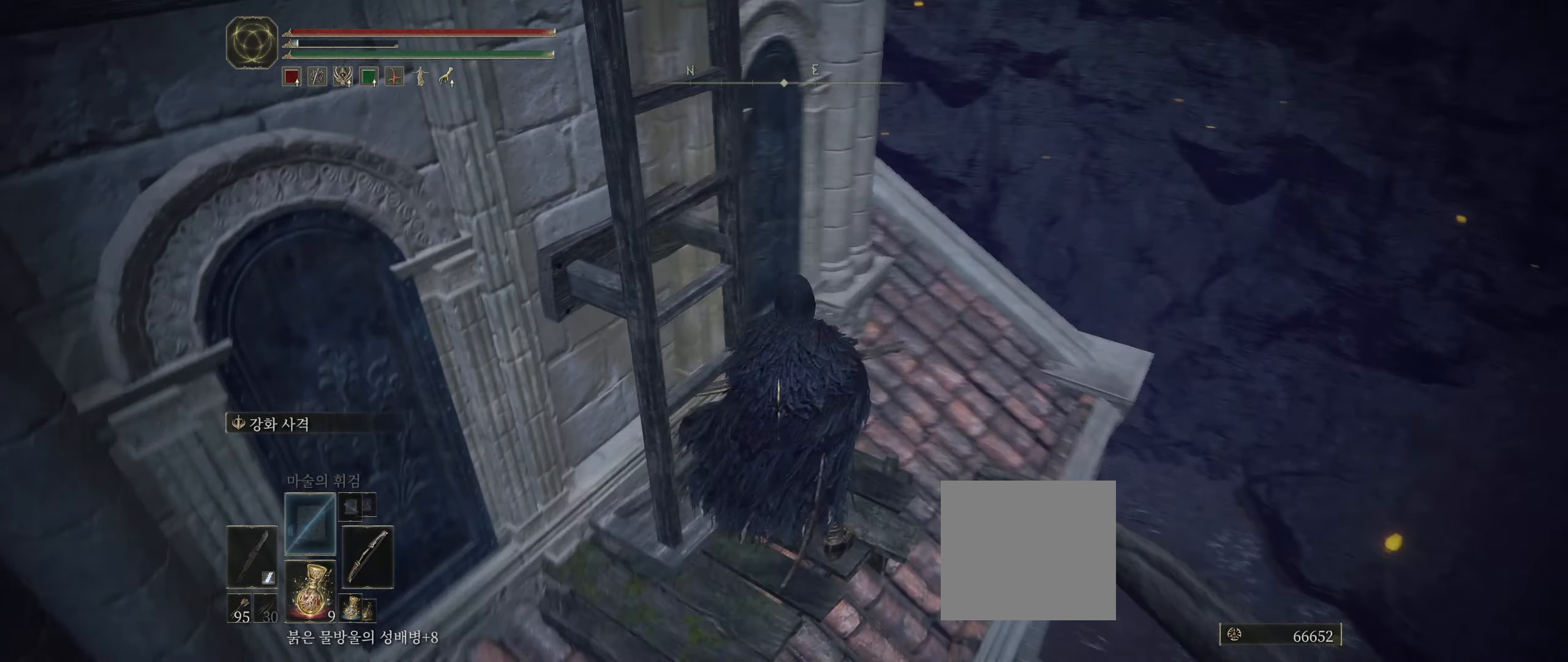
{"dt_ms": 500, "buttons": ["Y"], "left_stick": "center", "events": [[200, "left_stick", "left"], [284, "left_stick", "center"], [467, "Y", "down"]]}
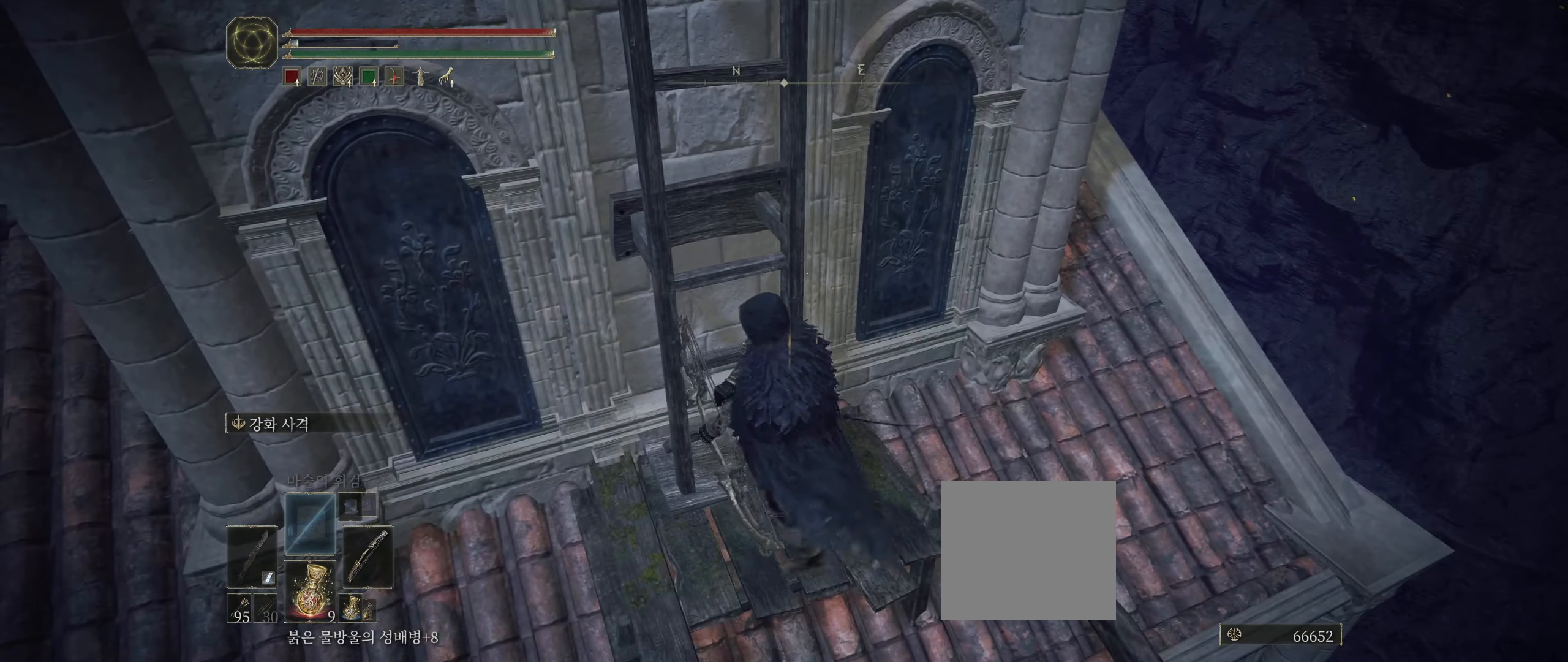
{"dt_ms": 500, "buttons": [], "left_stick": "up-left", "events": [[84, "Y", "up"], [250, "Y", "down"], [334, "Y", "up"], [434, "Y", "down"], [467, "left_stick", "up-left"], [484, "Y", "up"]]}
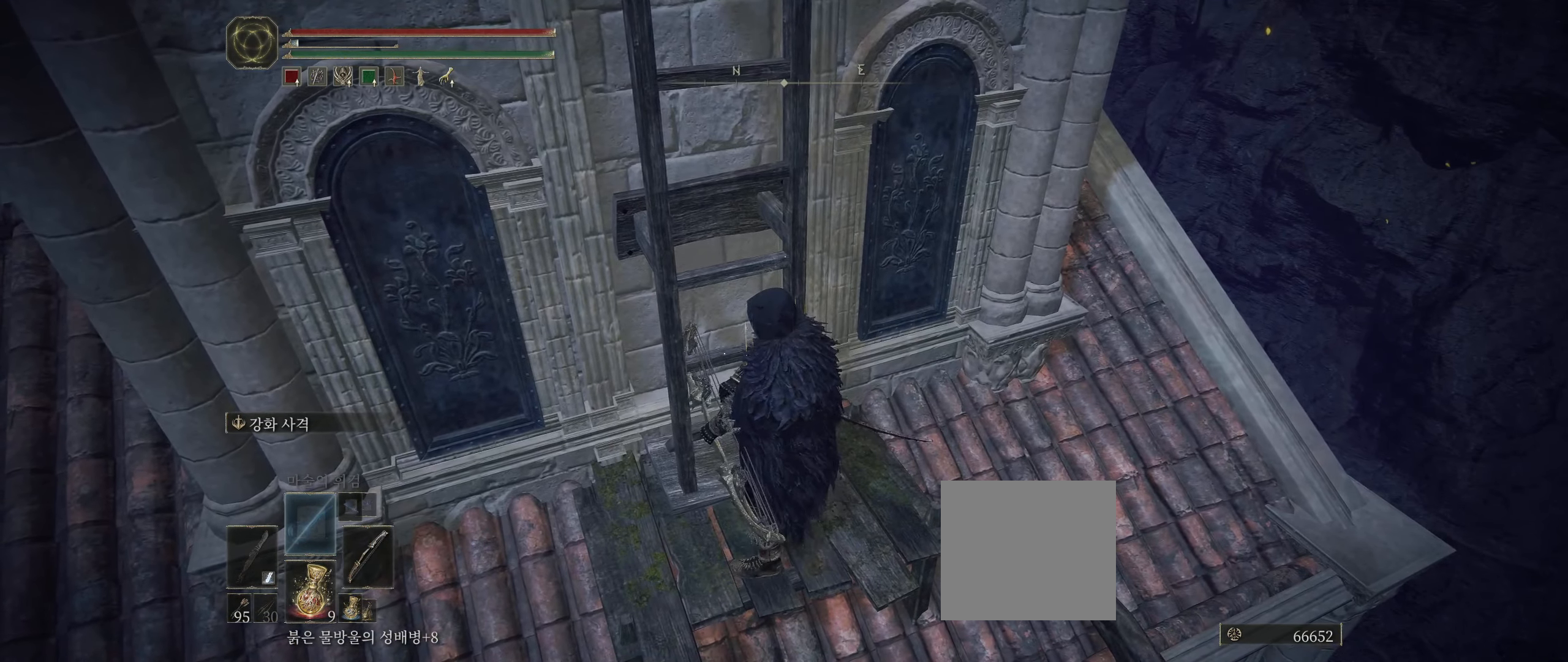
{"dt_ms": 500, "buttons": [], "left_stick": "center", "events": [[84, "Y", "down"], [117, "left_stick", "center"], [184, "Y", "up"], [267, "Y", "down"], [367, "Y", "up"]]}
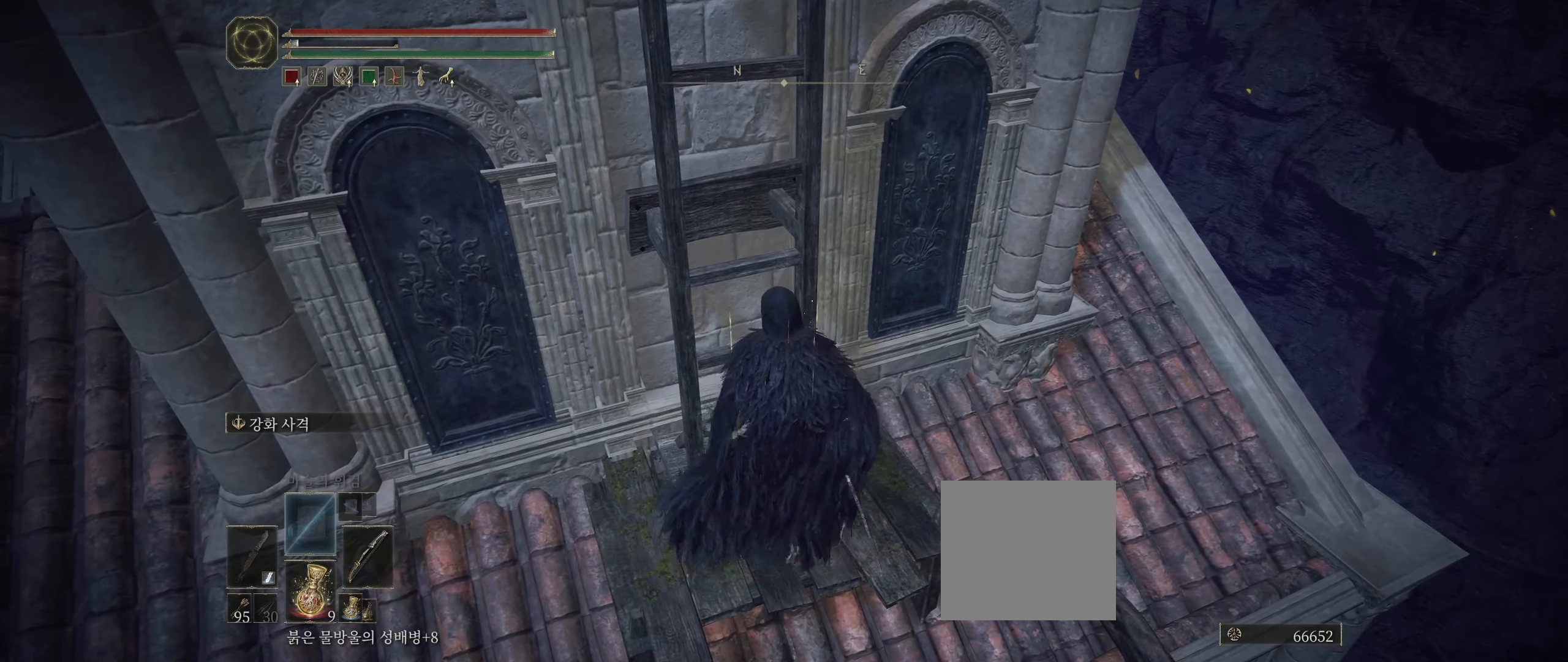
{"dt_ms": 500, "buttons": [], "left_stick": "up", "events": [[234, "left_stick", "up"]]}
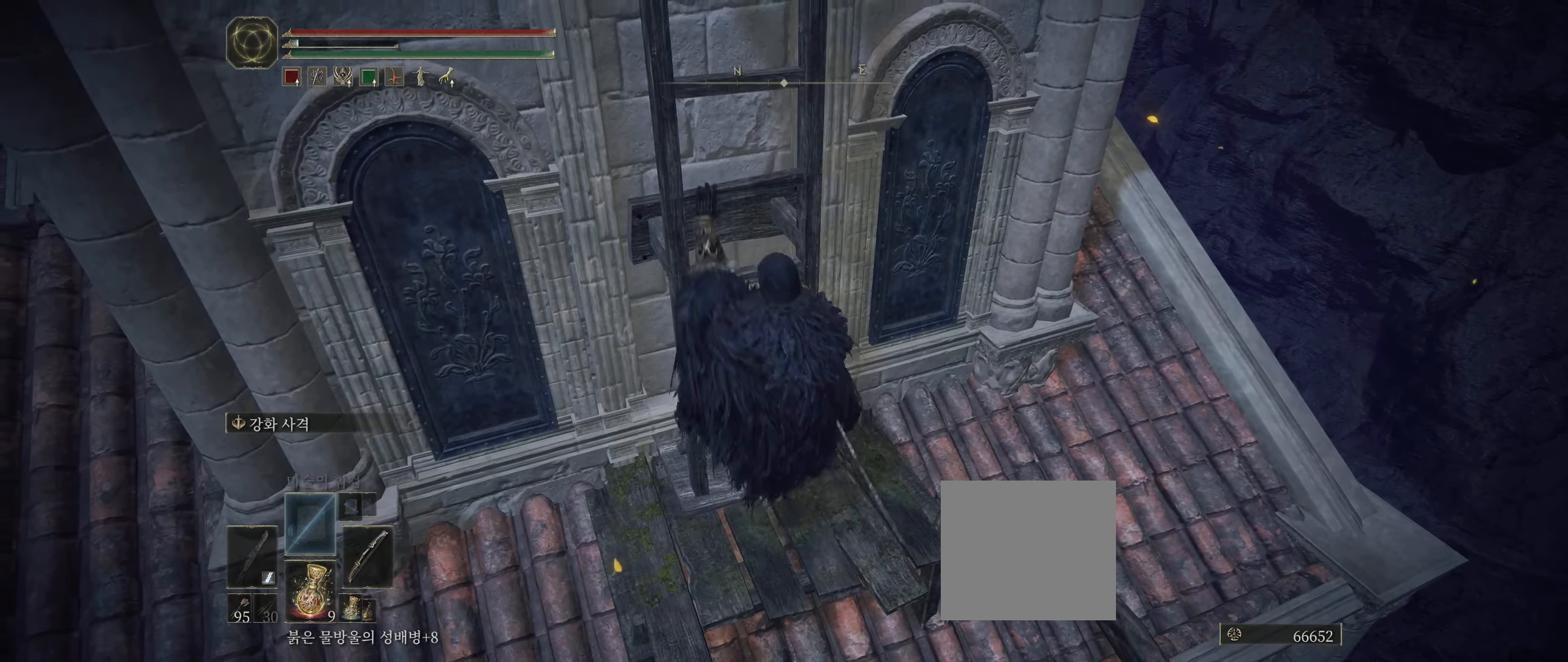
{"dt_ms": 500, "buttons": [], "left_stick": "up", "events": []}
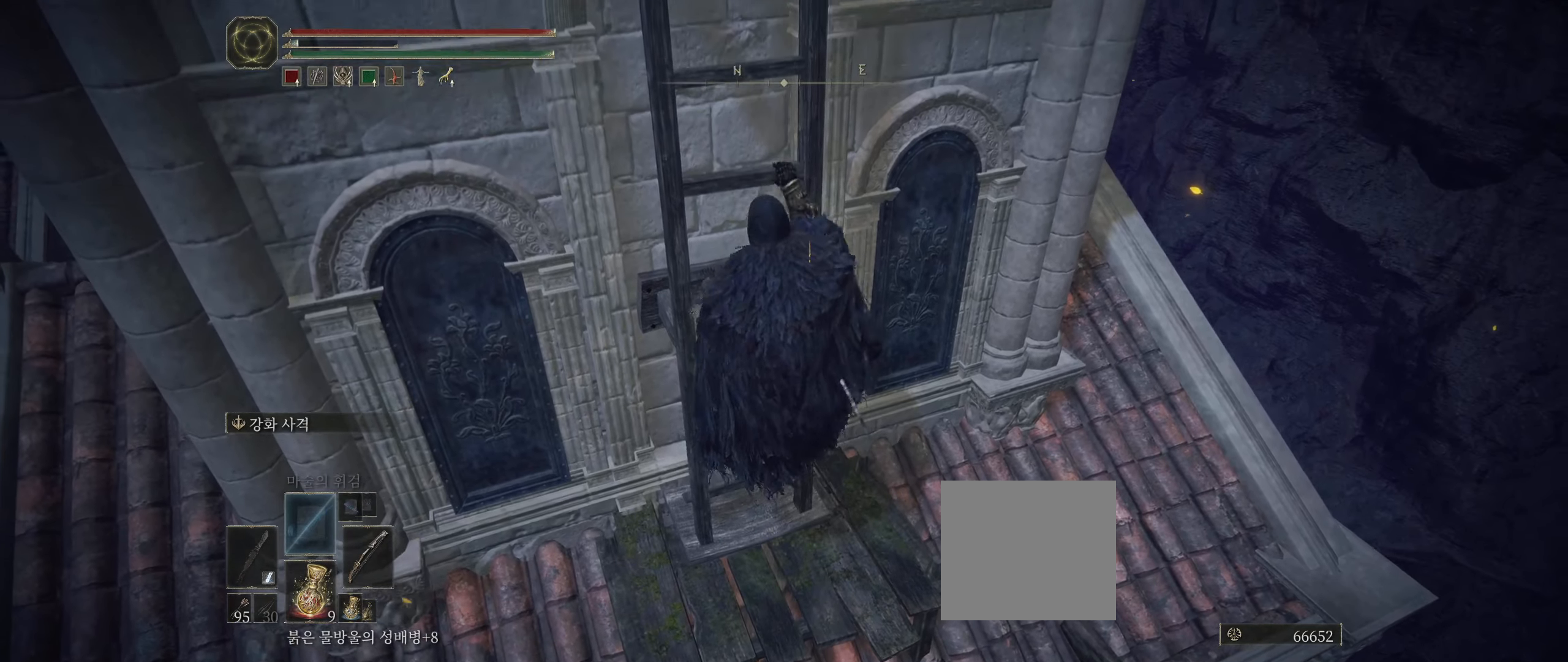
{"dt_ms": 500, "buttons": [], "left_stick": "up", "events": [[316, "R2", "down"], [333, "R2", "up"]]}
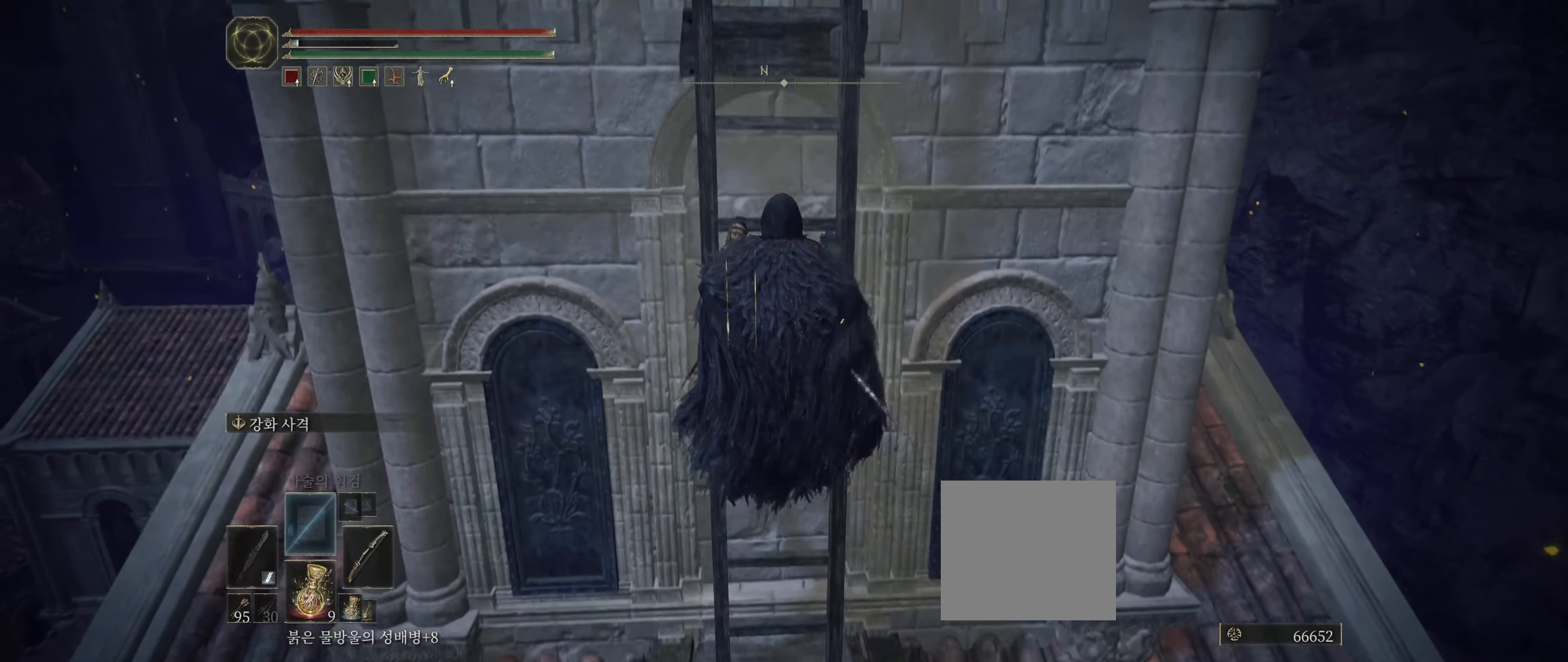
{"dt_ms": 500, "buttons": [], "left_stick": "up", "events": []}
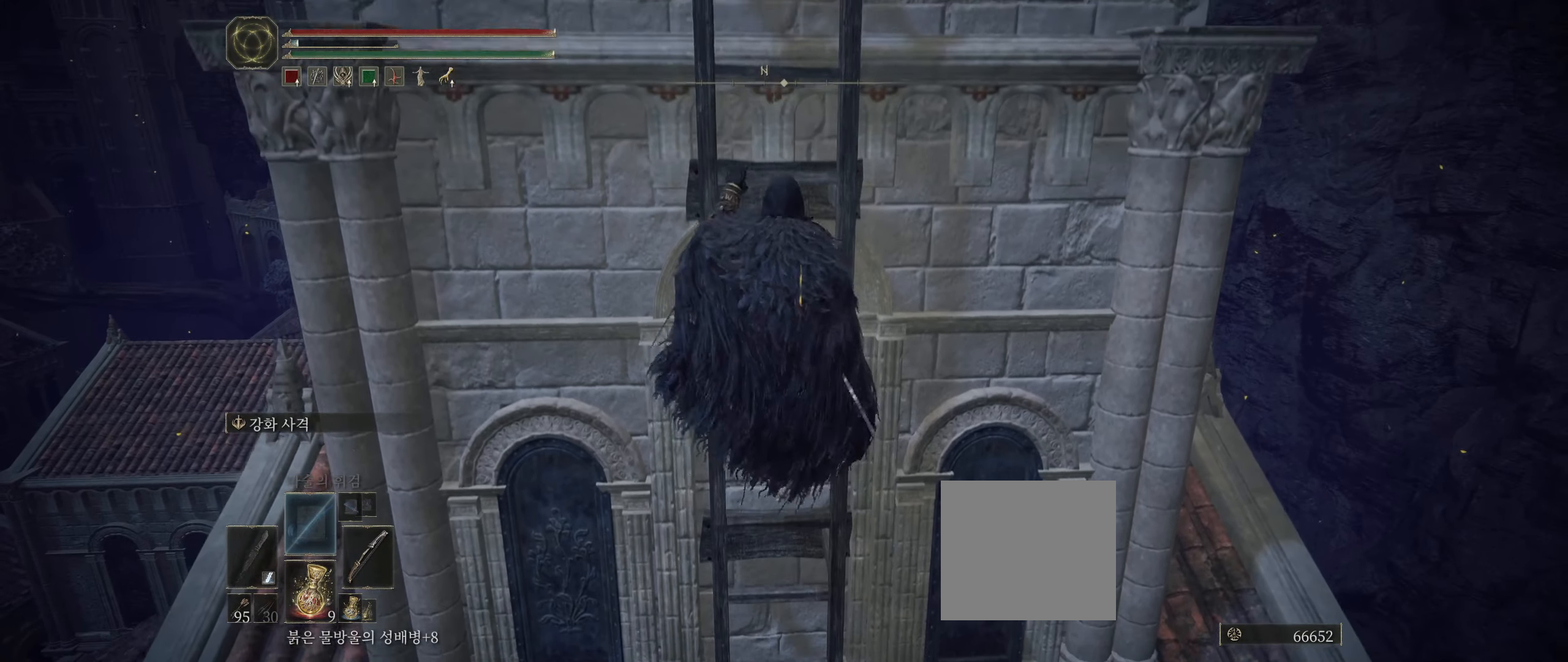
{"dt_ms": 500, "buttons": [], "left_stick": "up", "events": []}
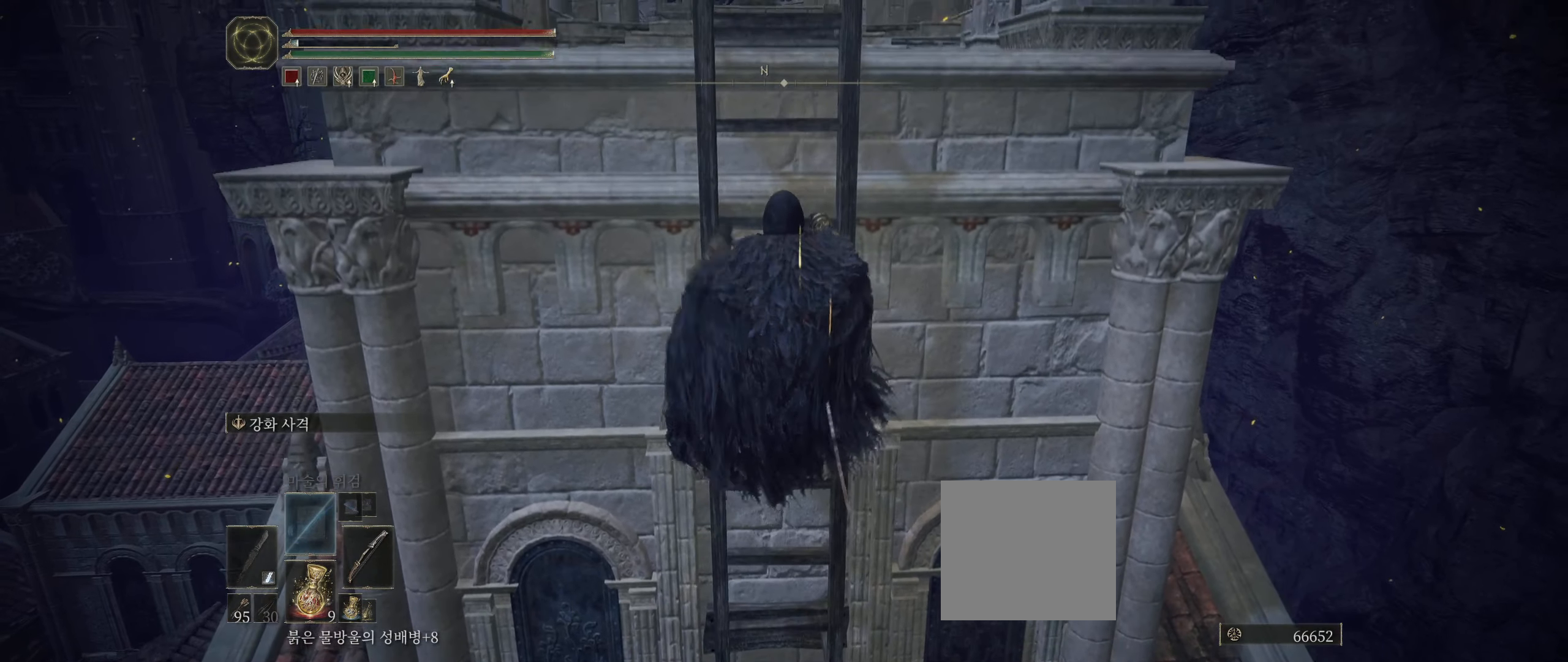
{"dt_ms": 500, "buttons": [], "left_stick": "up", "events": [[300, "left_stick", "center"], [350, "left_stick", "up"]]}
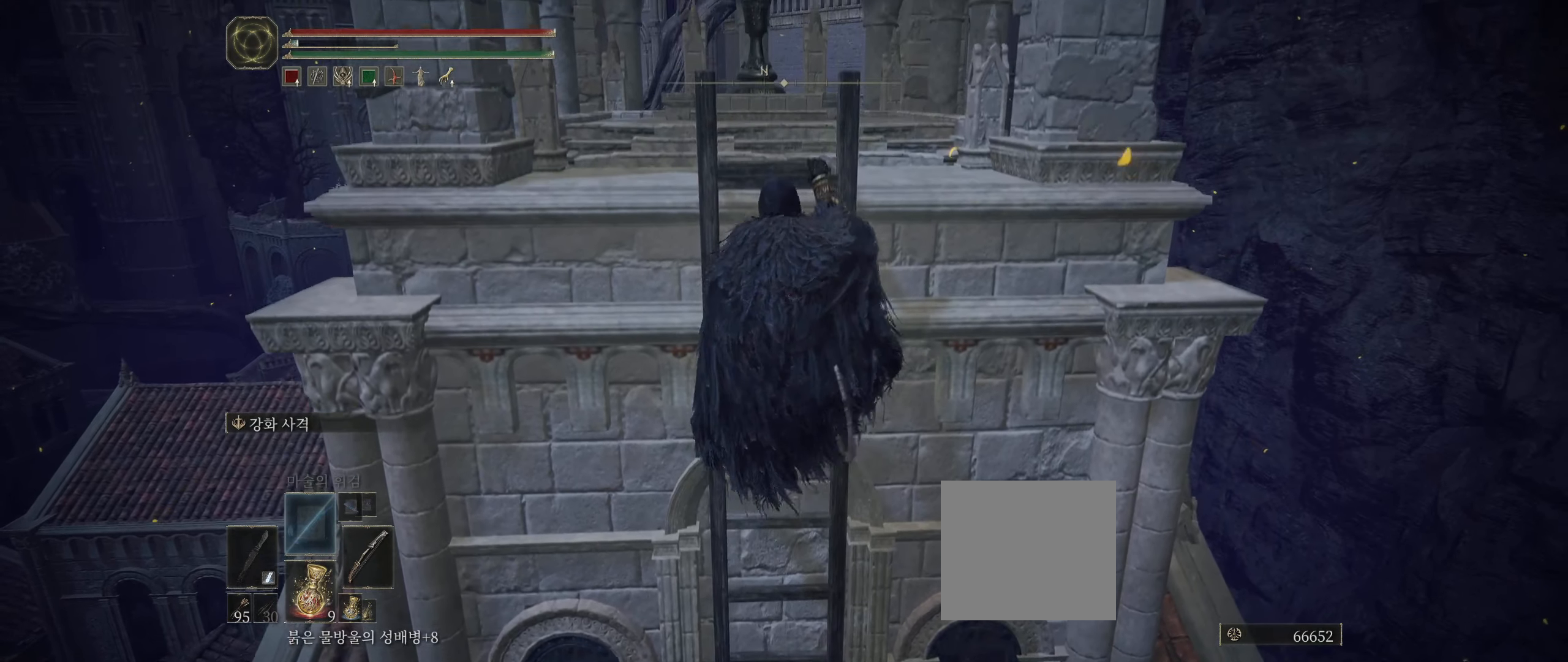
{"dt_ms": 500, "buttons": [], "left_stick": "up", "events": [[183, "left_stick", "center"], [233, "left_stick", "up"]]}
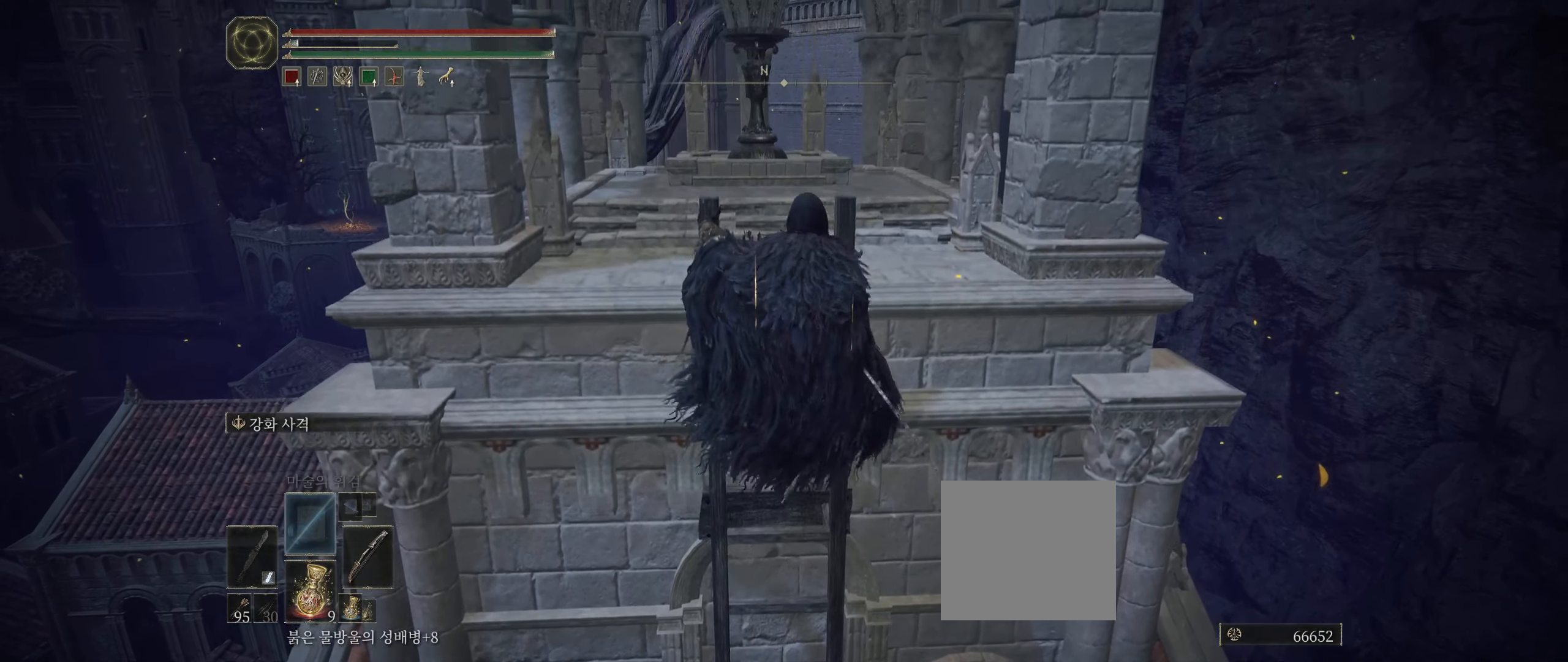
{"dt_ms": 500, "buttons": [], "left_stick": "up", "events": []}
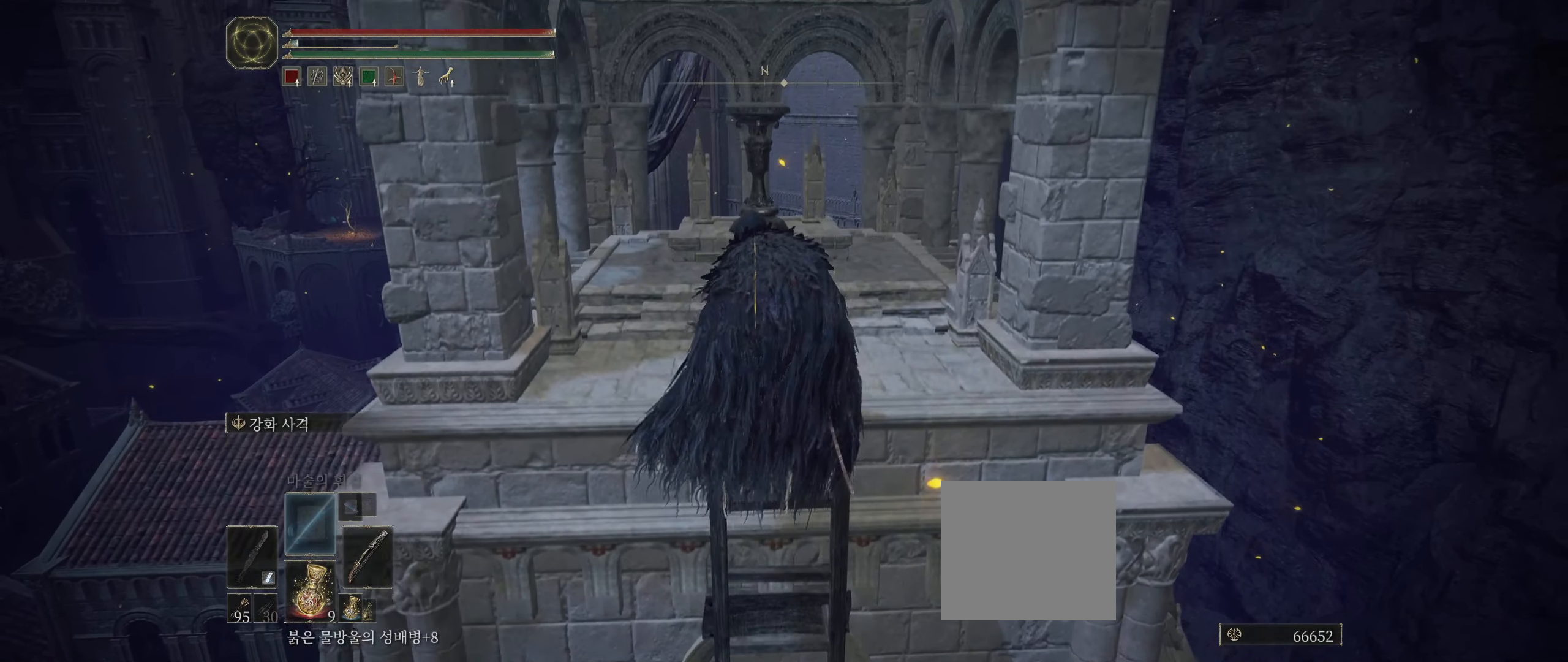
{"dt_ms": 500, "buttons": [], "left_stick": "up", "events": []}
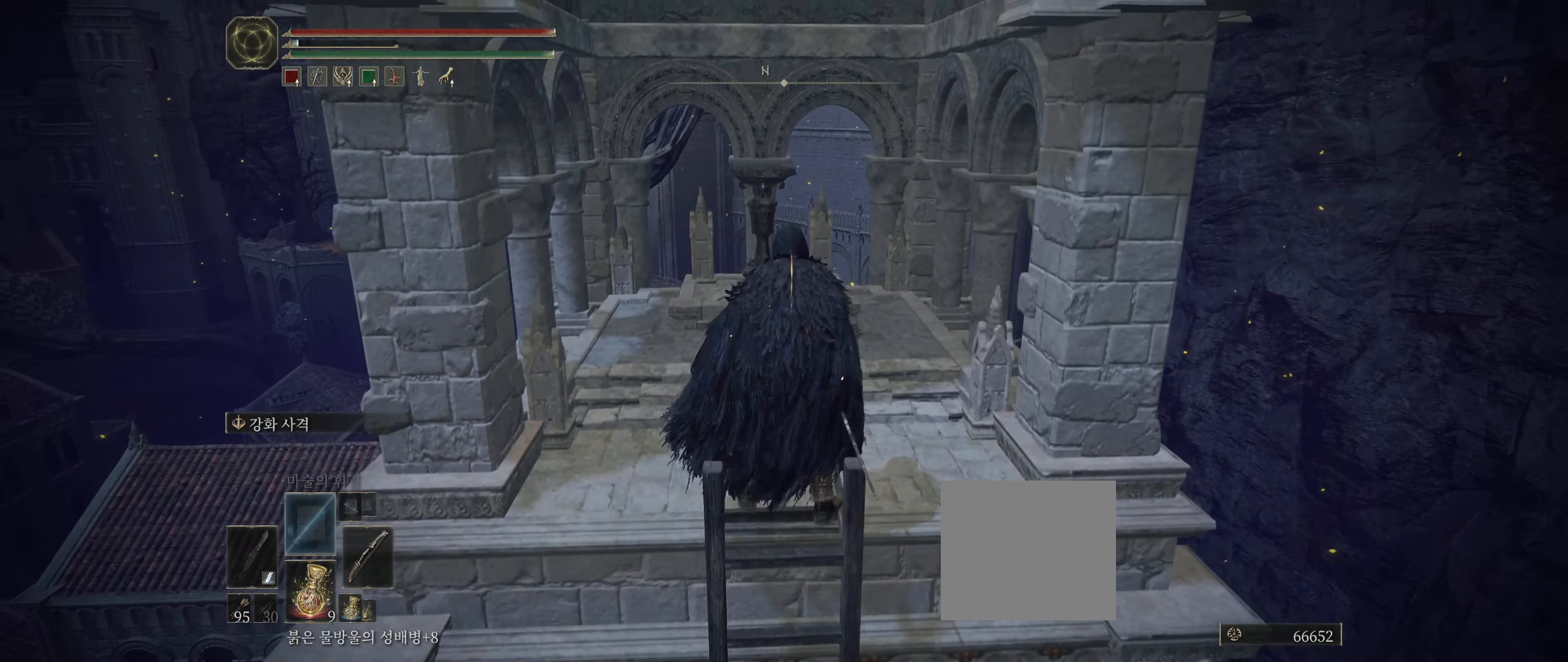
{"dt_ms": 500, "buttons": [], "left_stick": "up"}
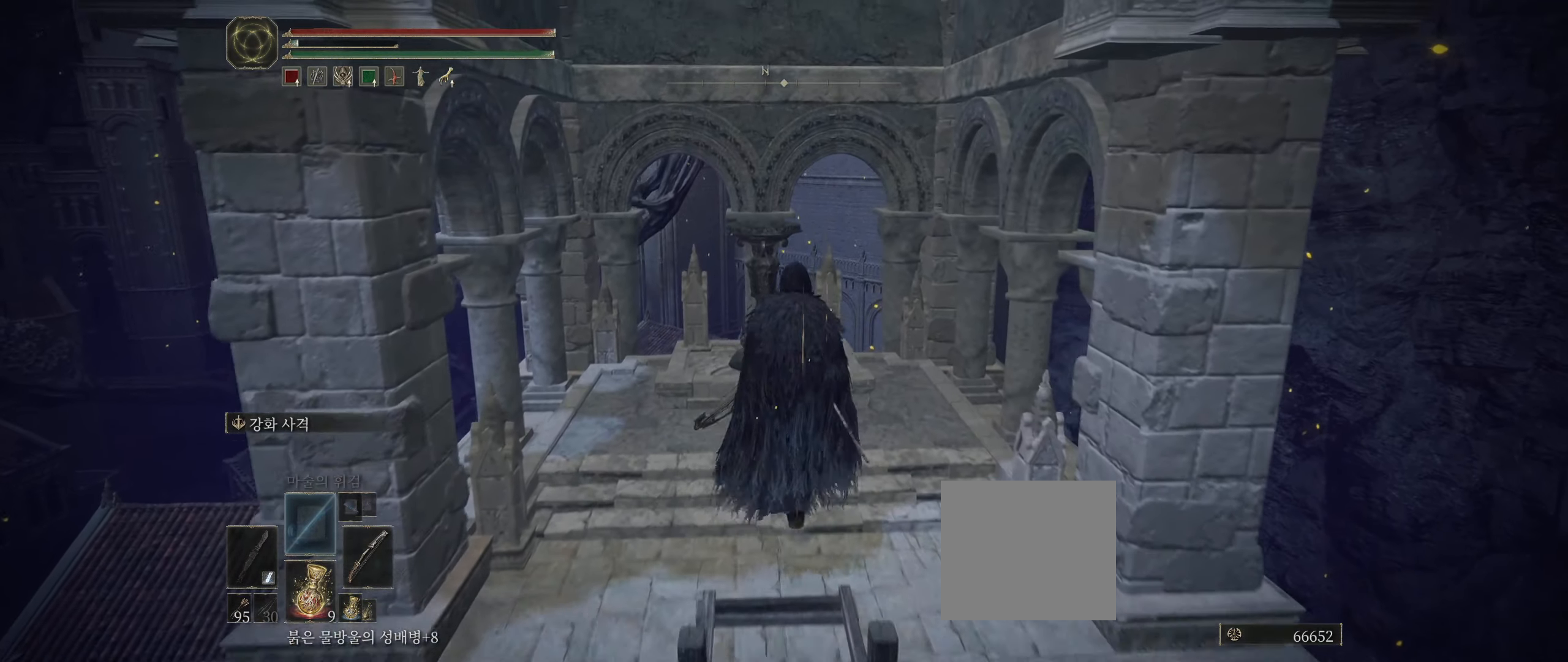
{"dt_ms": 500, "buttons": [], "left_stick": "center", "events": [[266, "left_stick", "center"], [300, "Y", "down"], [433, "Y", "up"]]}
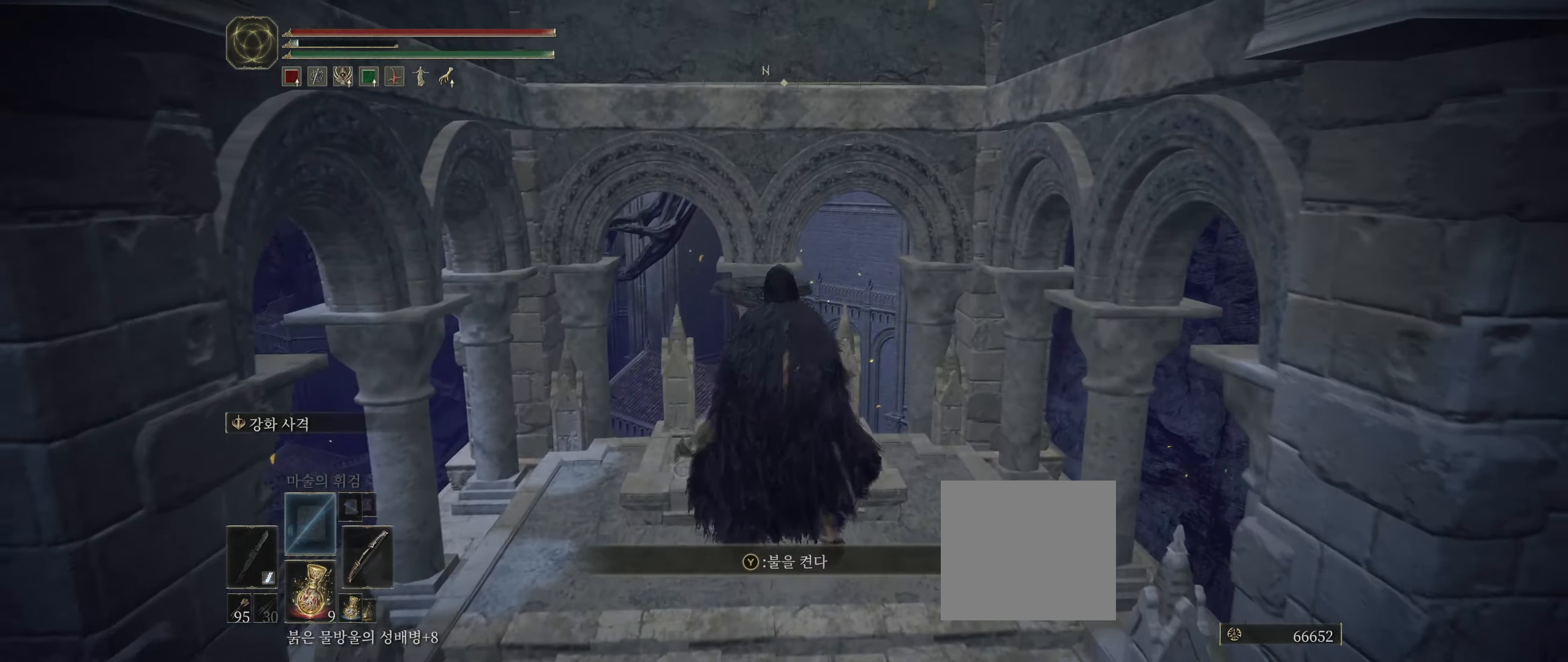
{"dt_ms": 500, "buttons": [], "left_stick": "center", "events": []}
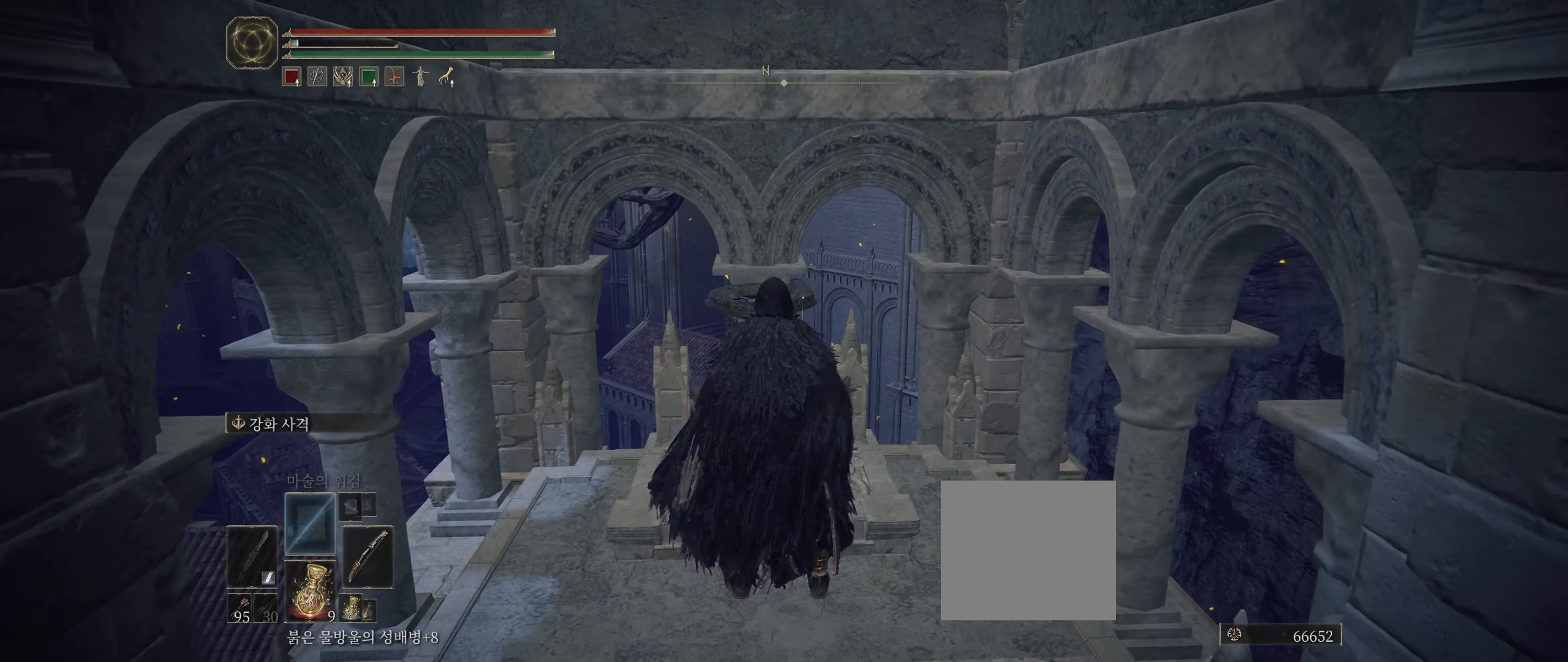
{"dt_ms": 500, "buttons": [], "left_stick": "center", "events": []}
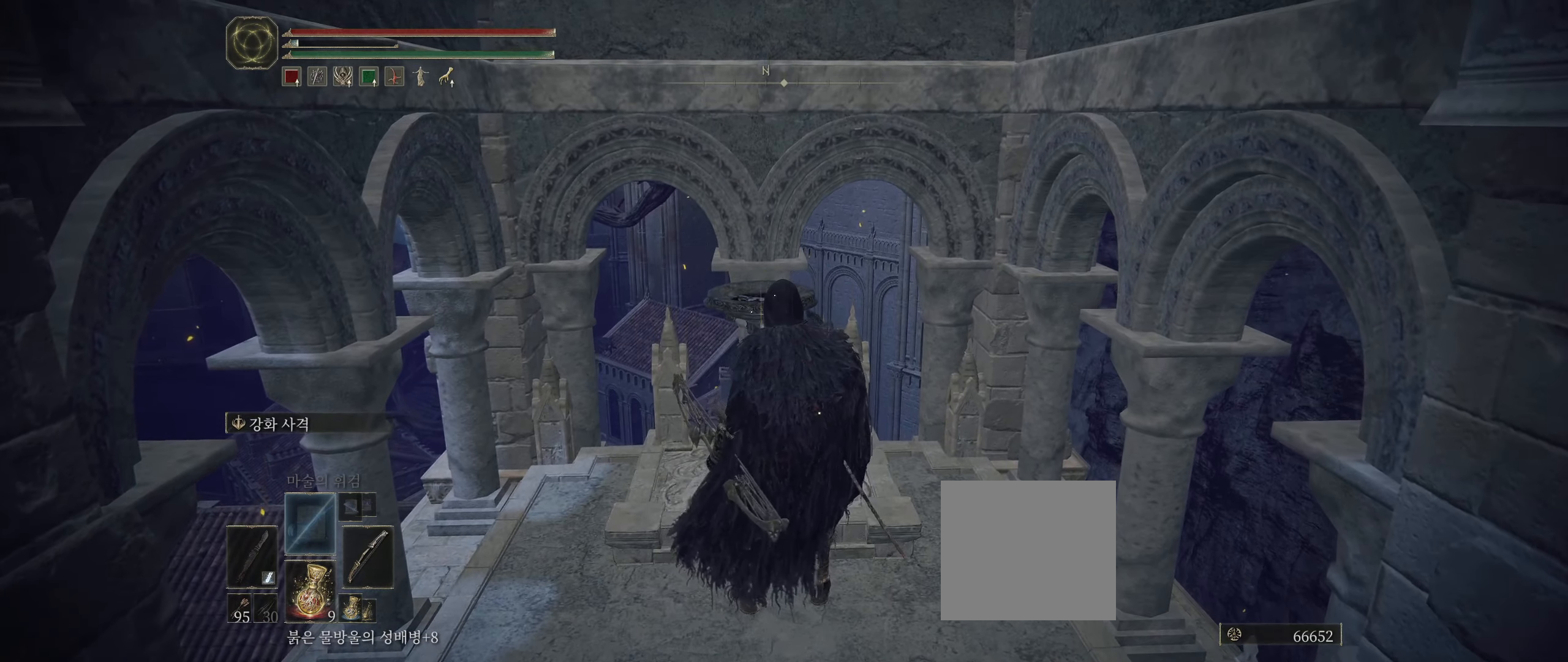
{"dt_ms": 1000, "buttons": [], "left_stick": "center"}
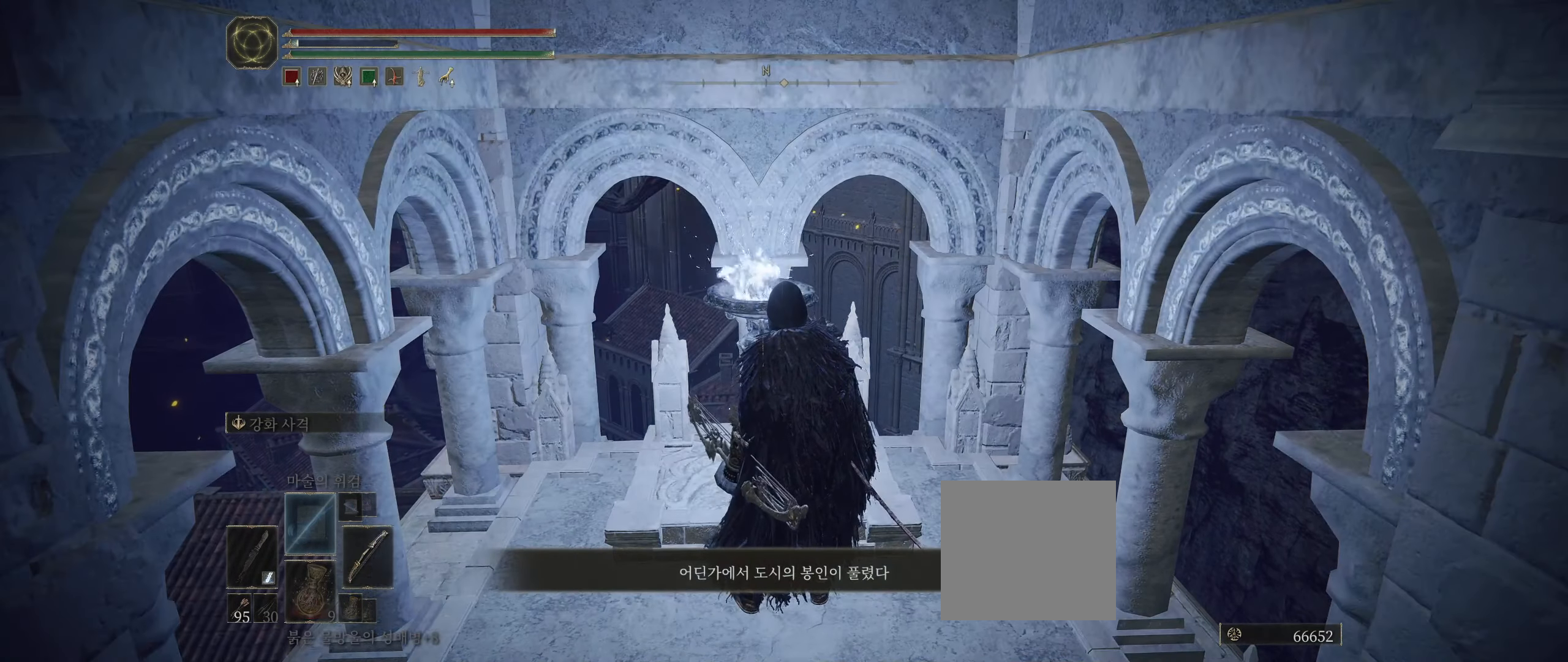
{"dt_ms": 500, "buttons": [], "left_stick": "center", "events": [[350, "Y", "down"], [467, "Y", "up"]]}